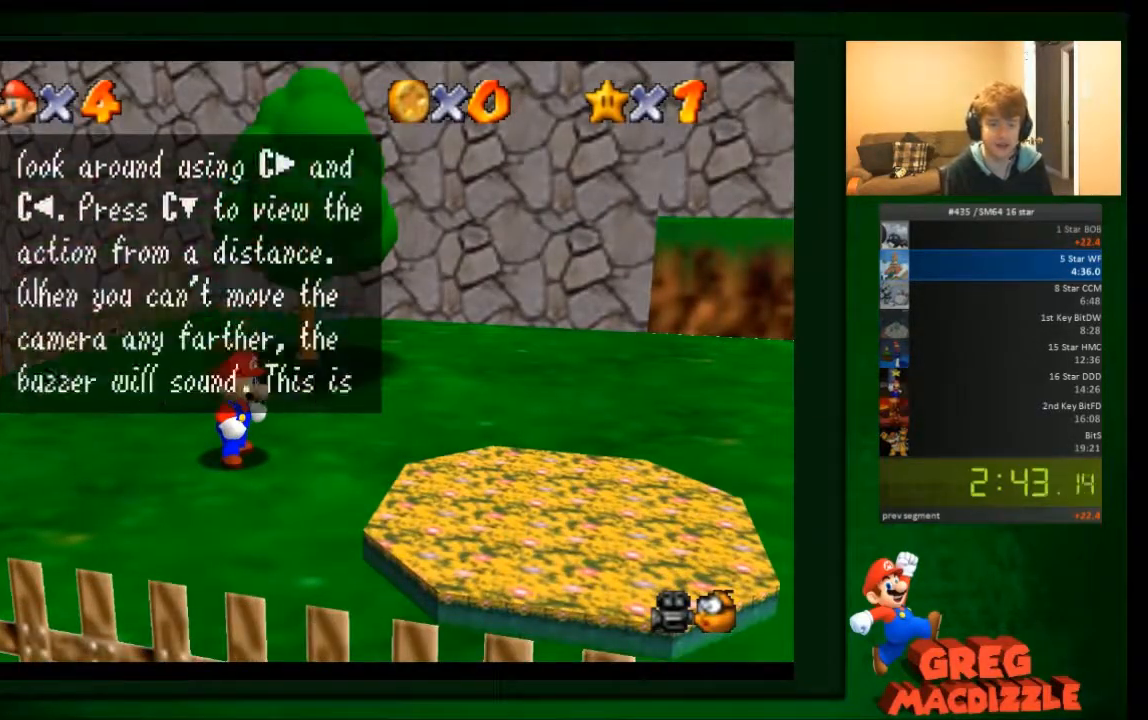
Gameplay with a controller (Nintendo layout); each line is a JSON object with the inputs held at the frame after it. "events" lists button and stick changes between this image and that frame as [ms after this image, input, new state], when the widget could be followed in between. Not read: C_DOWN C_UP L3 R3 Z.
{"buttons": ["A"], "left_stick": "up-right", "events": [[100, "A", "up"], [200, "A", "down"], [300, "A", "up"], [434, "A", "down"]]}
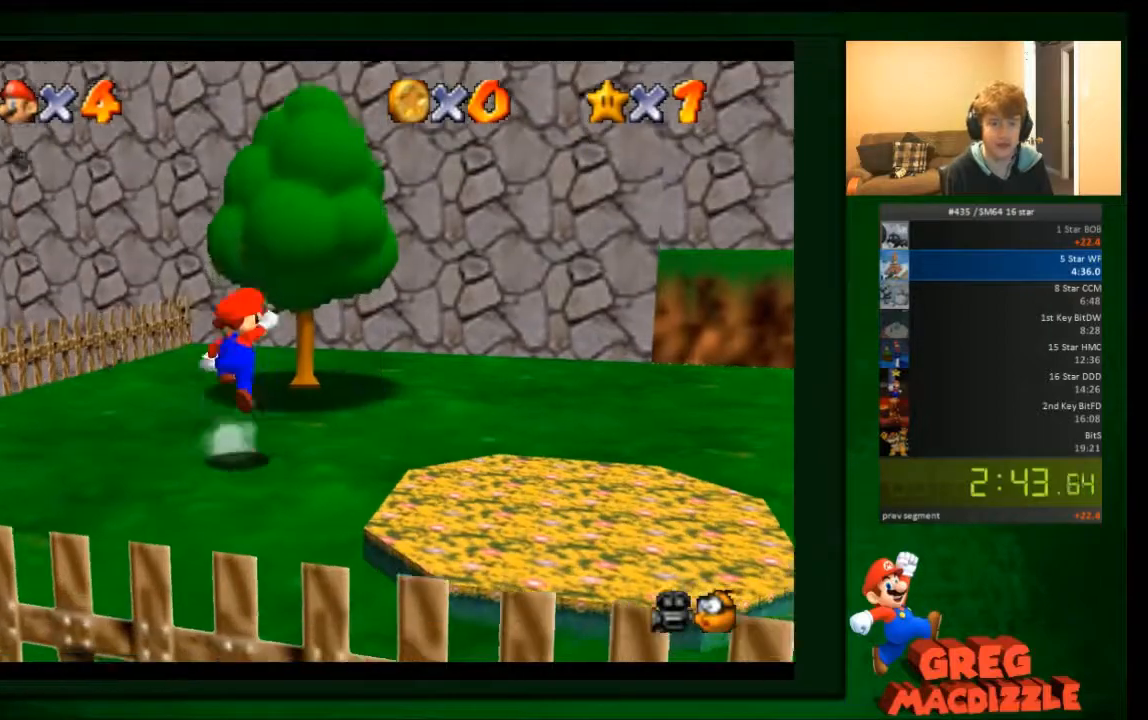
{"buttons": [], "left_stick": "up", "events": [[66, "A", "up"], [467, "left_stick", "up"]]}
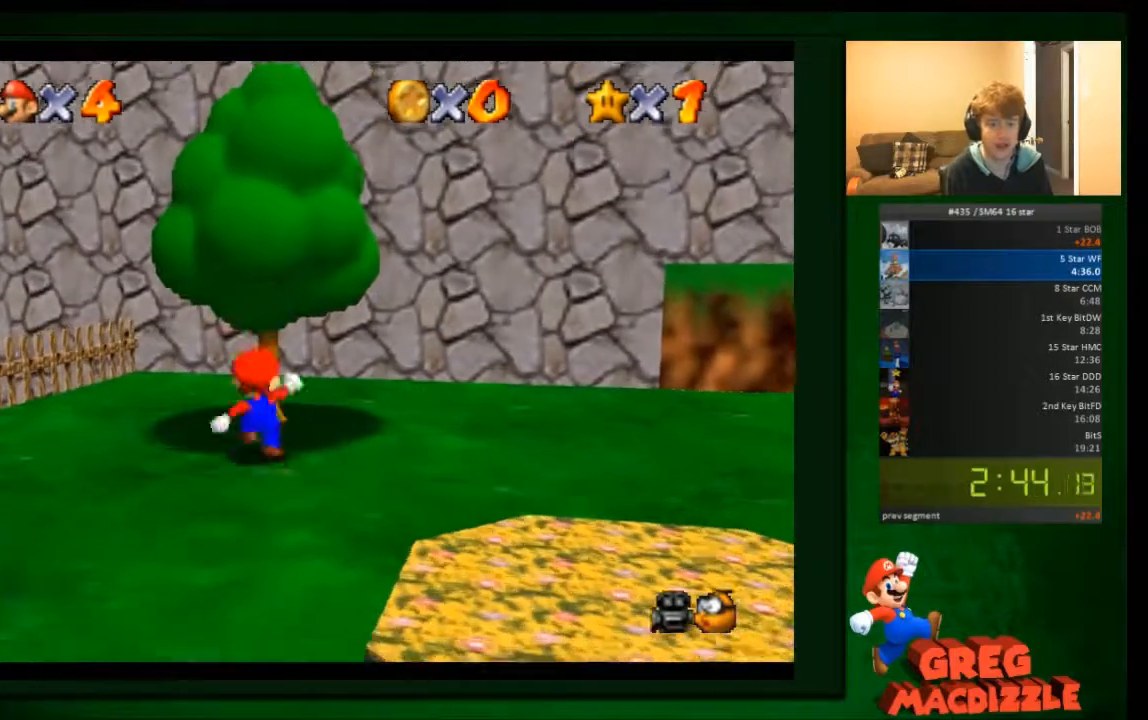
{"buttons": [], "left_stick": "up", "events": [[67, "A", "down"], [234, "A", "up"]]}
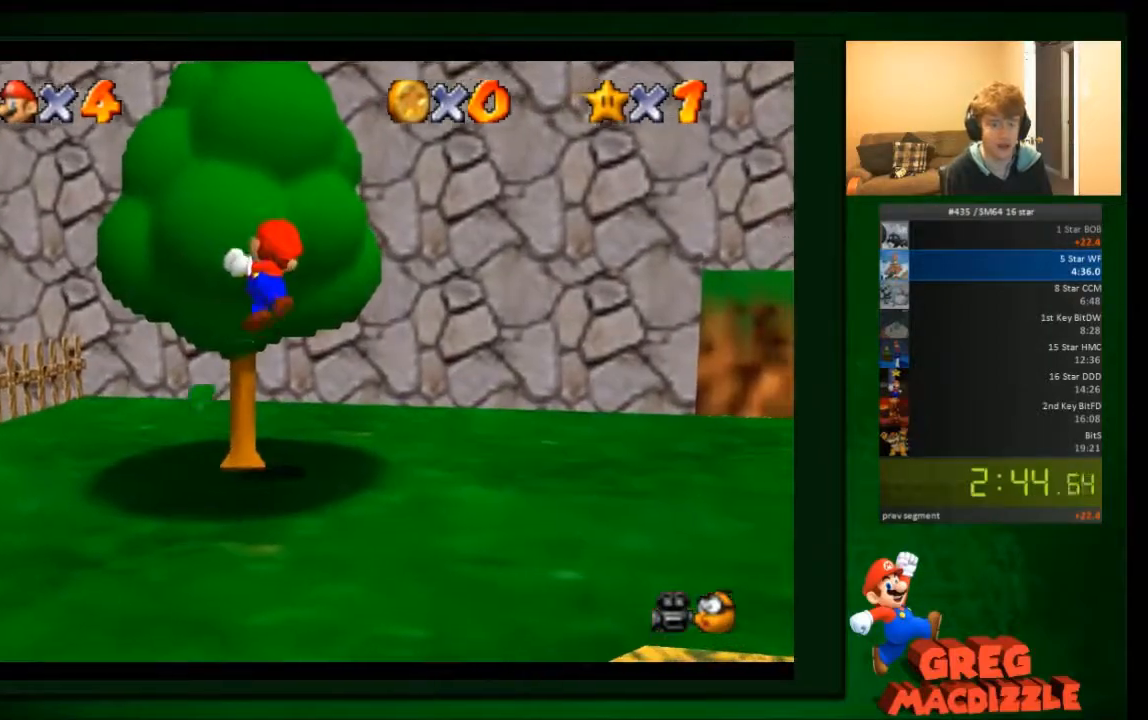
{"buttons": [], "left_stick": "up", "events": []}
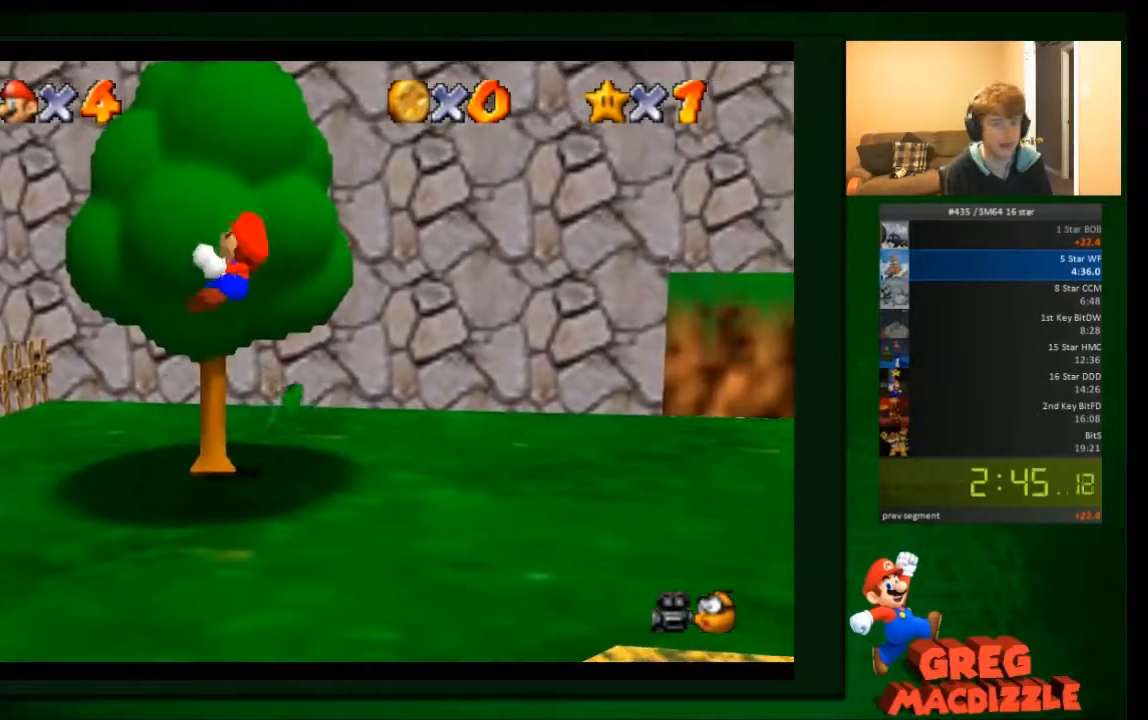
{"buttons": [], "left_stick": "up", "events": []}
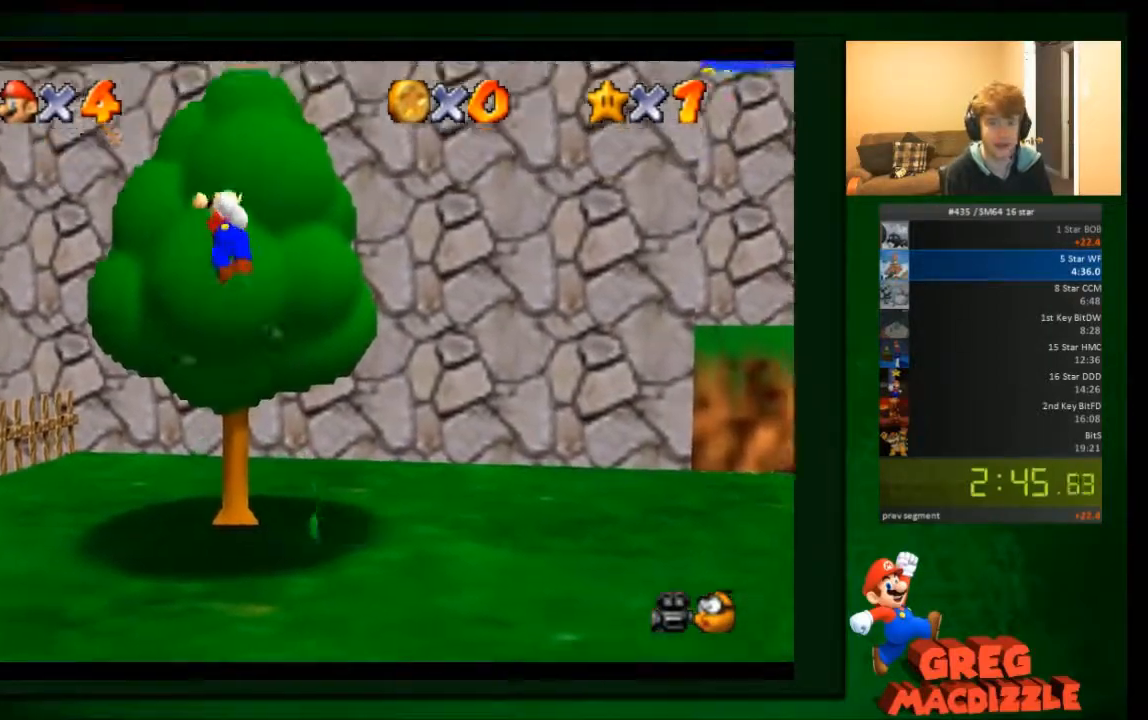
{"buttons": ["A"], "left_stick": "right", "events": [[166, "left_stick", "up-right"], [233, "A", "down"], [400, "left_stick", "right"]]}
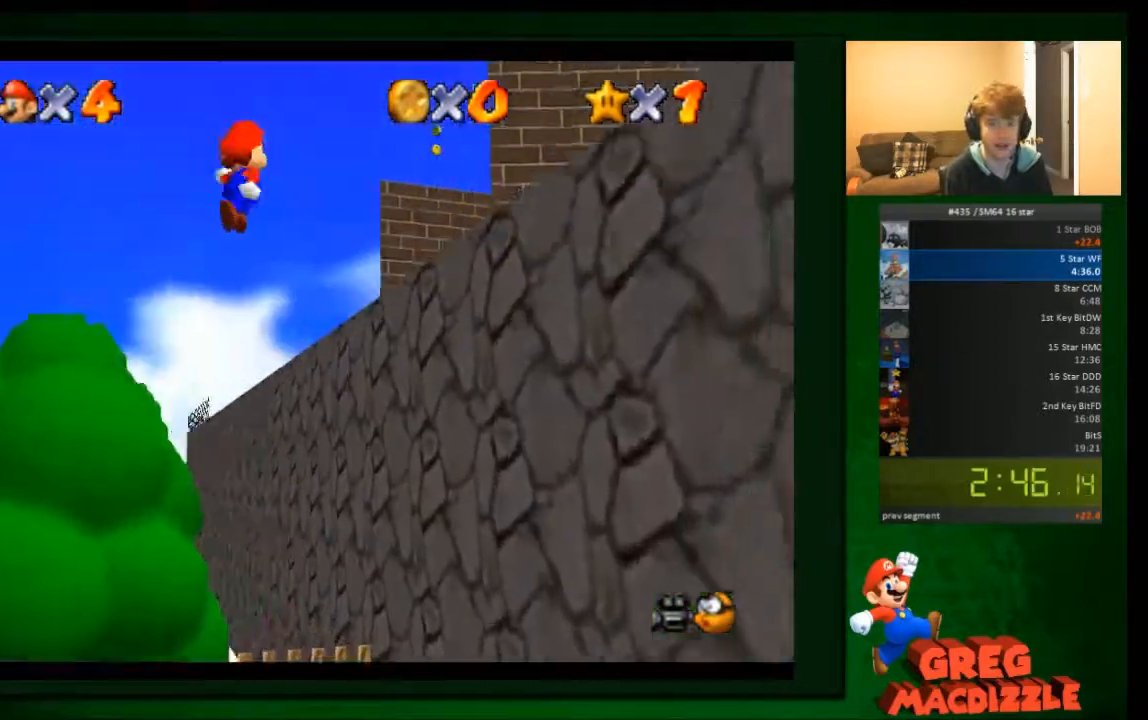
{"buttons": ["A"], "left_stick": "up-right", "events": [[367, "left_stick", "up-right"]]}
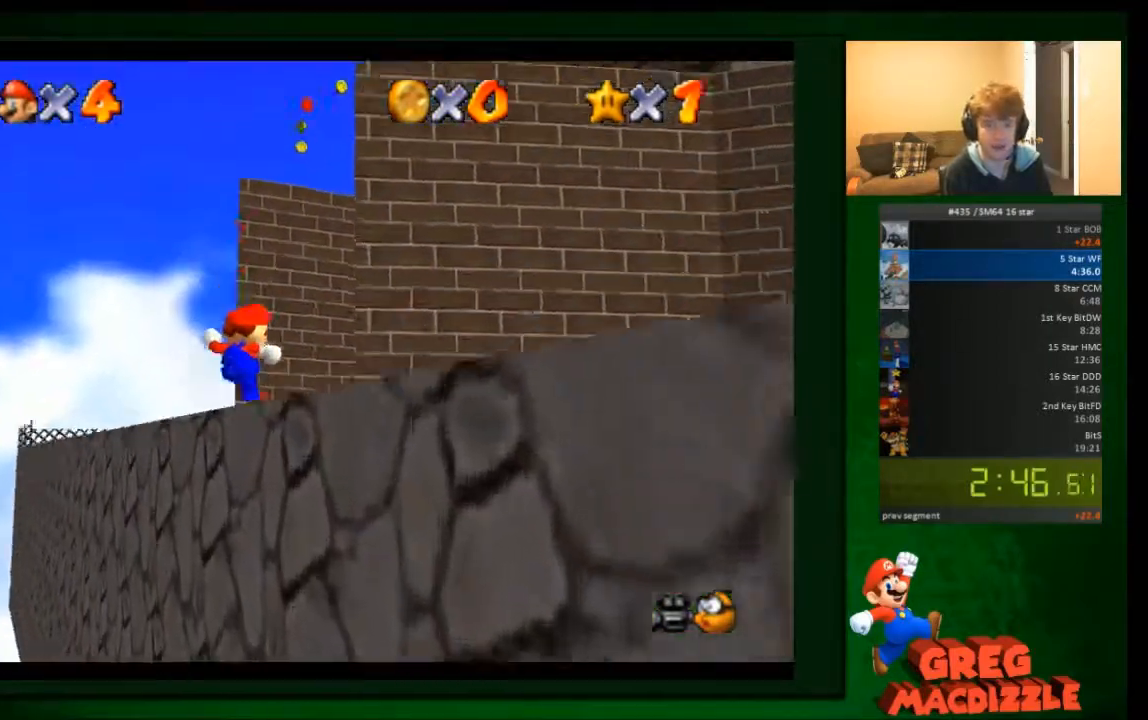
{"buttons": [], "left_stick": "up", "events": [[33, "A", "up"], [167, "left_stick", "up"]]}
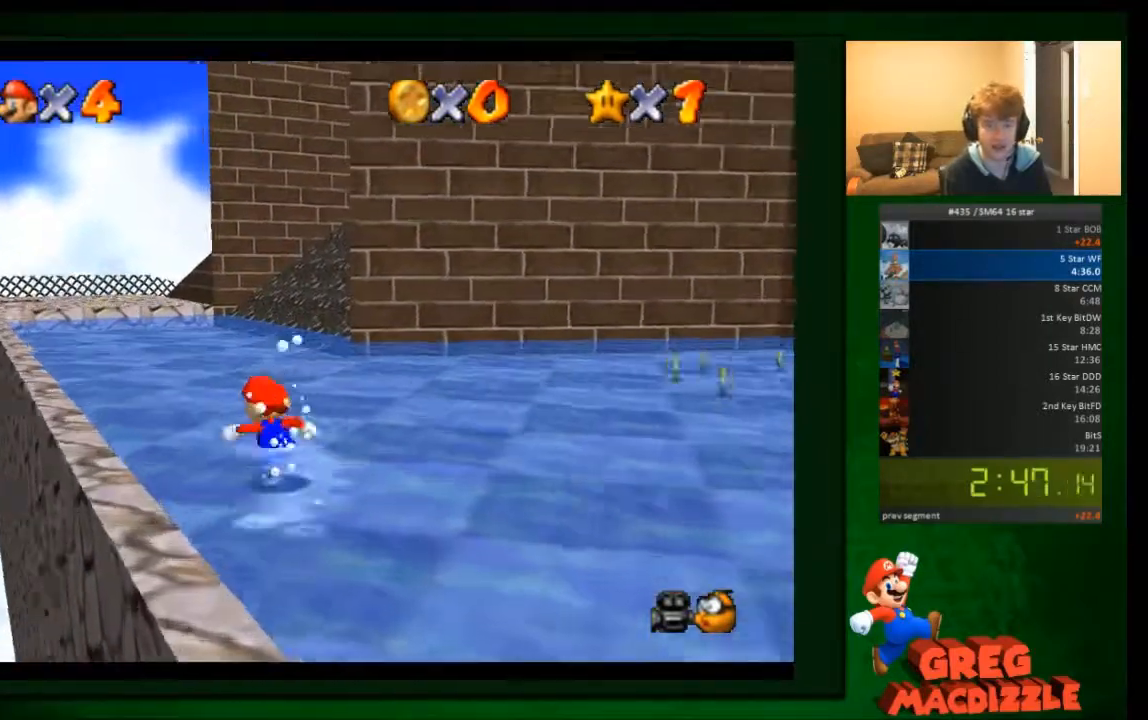
{"buttons": [], "left_stick": "up", "events": [[234, "A", "down"], [367, "A", "up"]]}
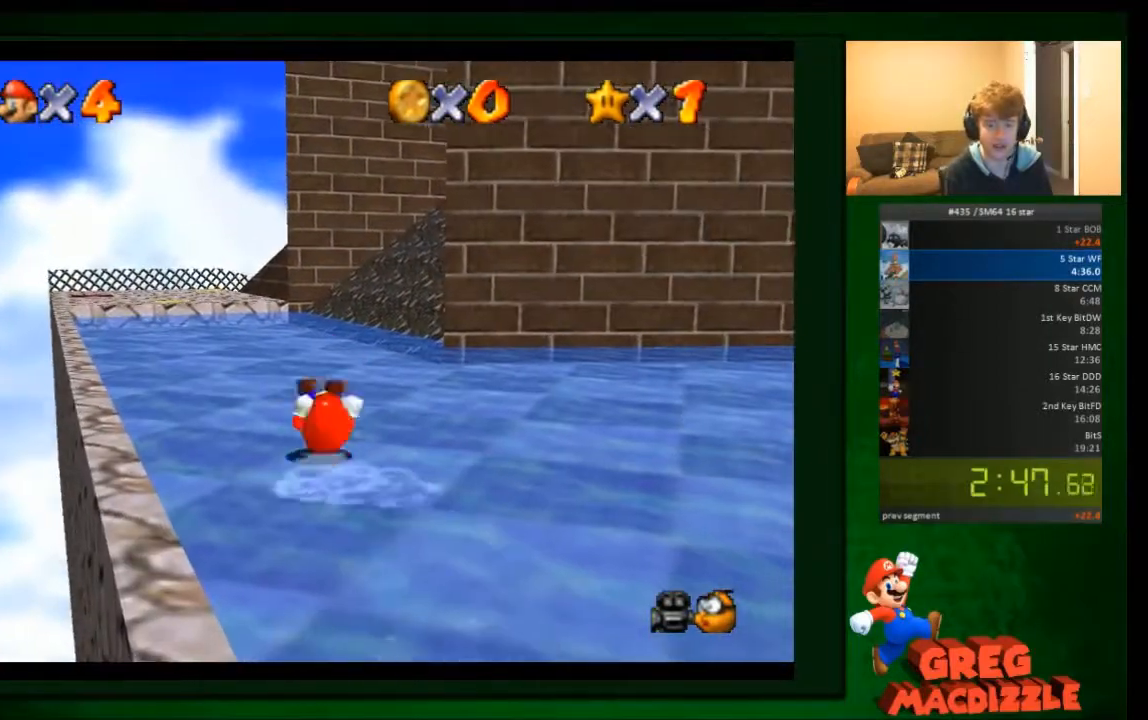
{"buttons": [], "left_stick": "up-left", "events": [[267, "left_stick", "up-left"]]}
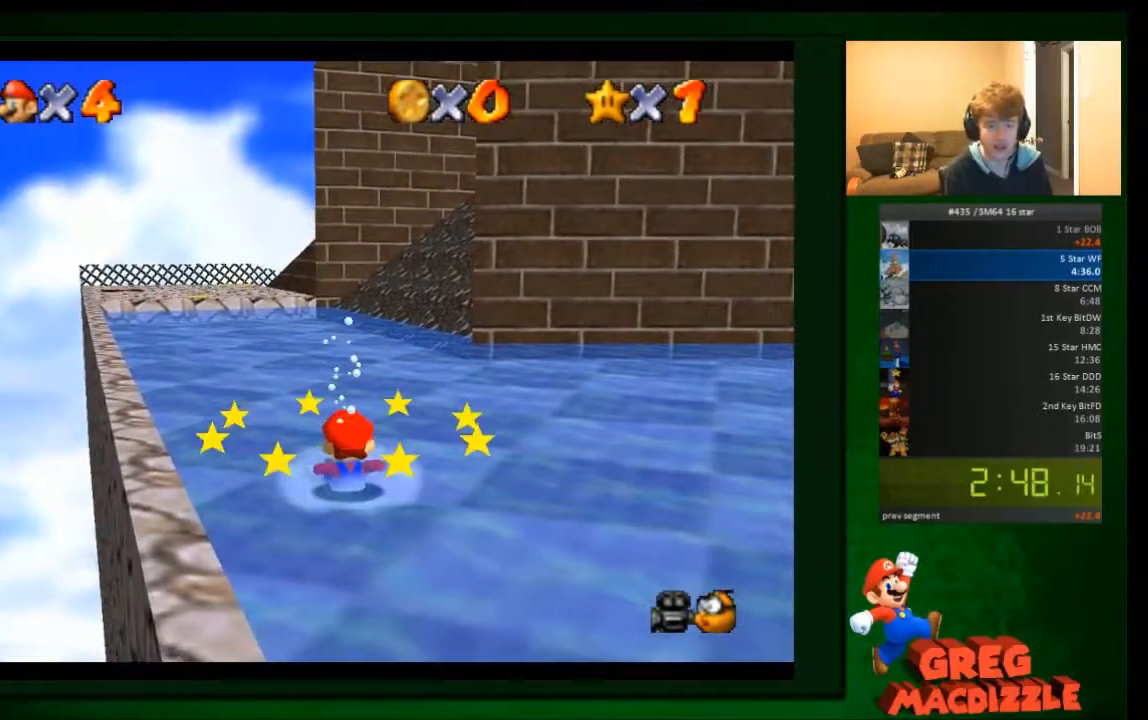
{"buttons": [], "left_stick": "up-left", "events": []}
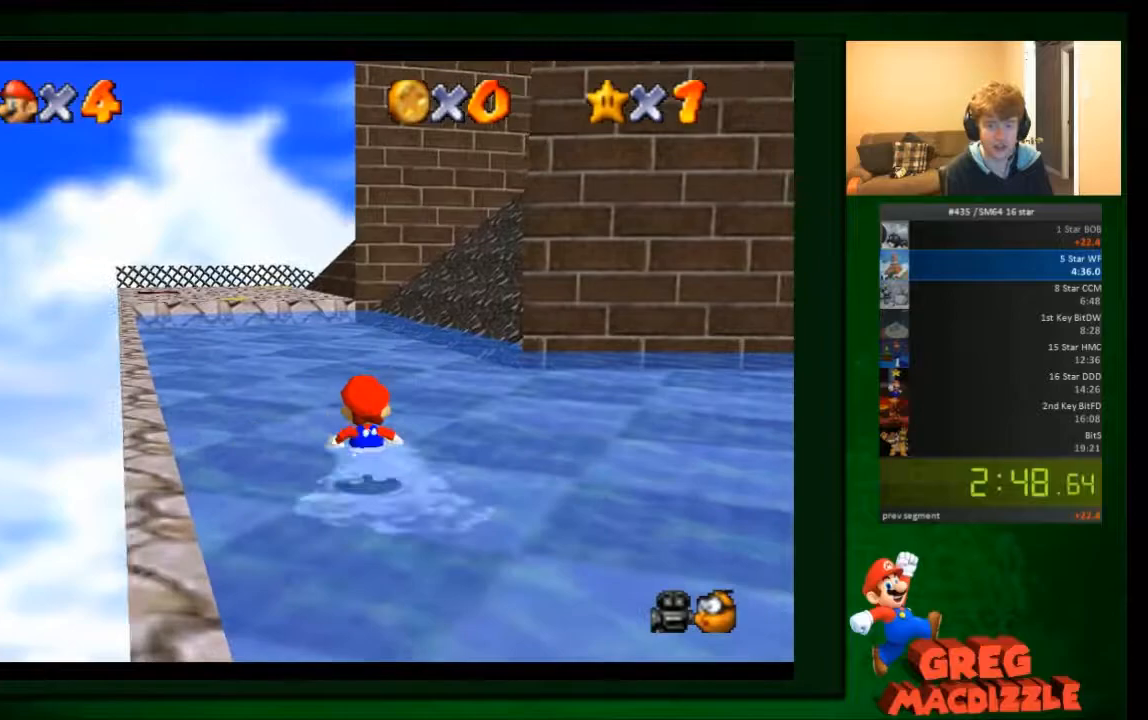
{"buttons": [], "left_stick": "up-left", "events": [[33, "A", "down"], [133, "A", "up"]]}
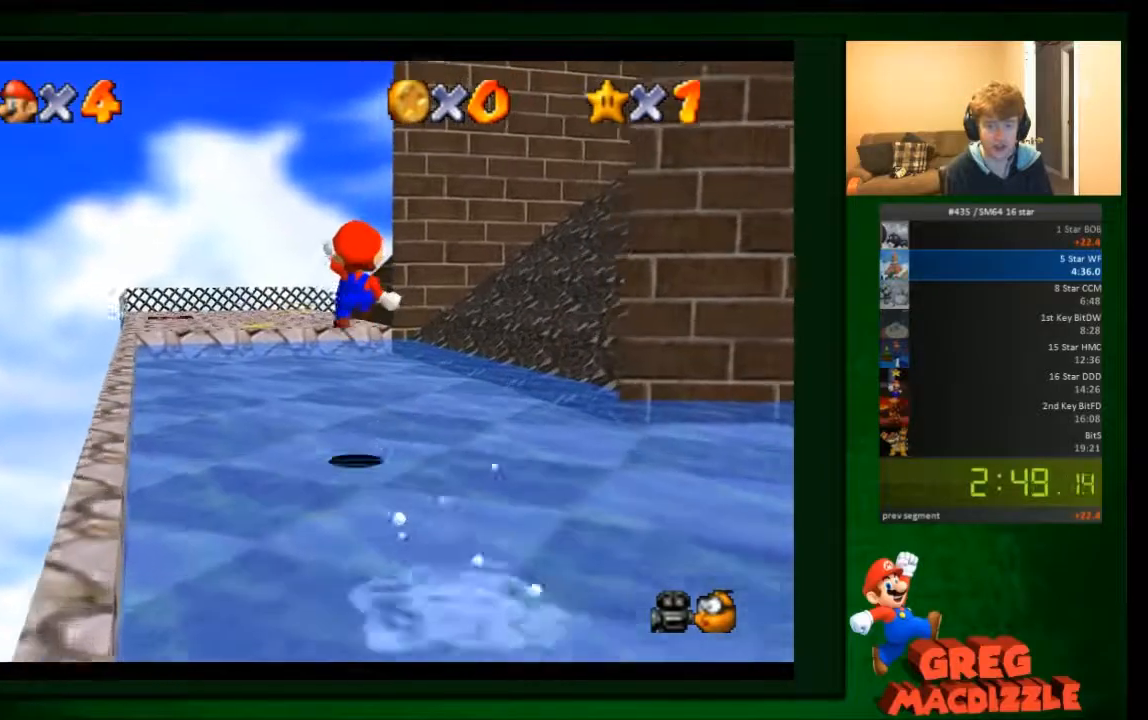
{"buttons": [], "left_stick": "up-left", "events": []}
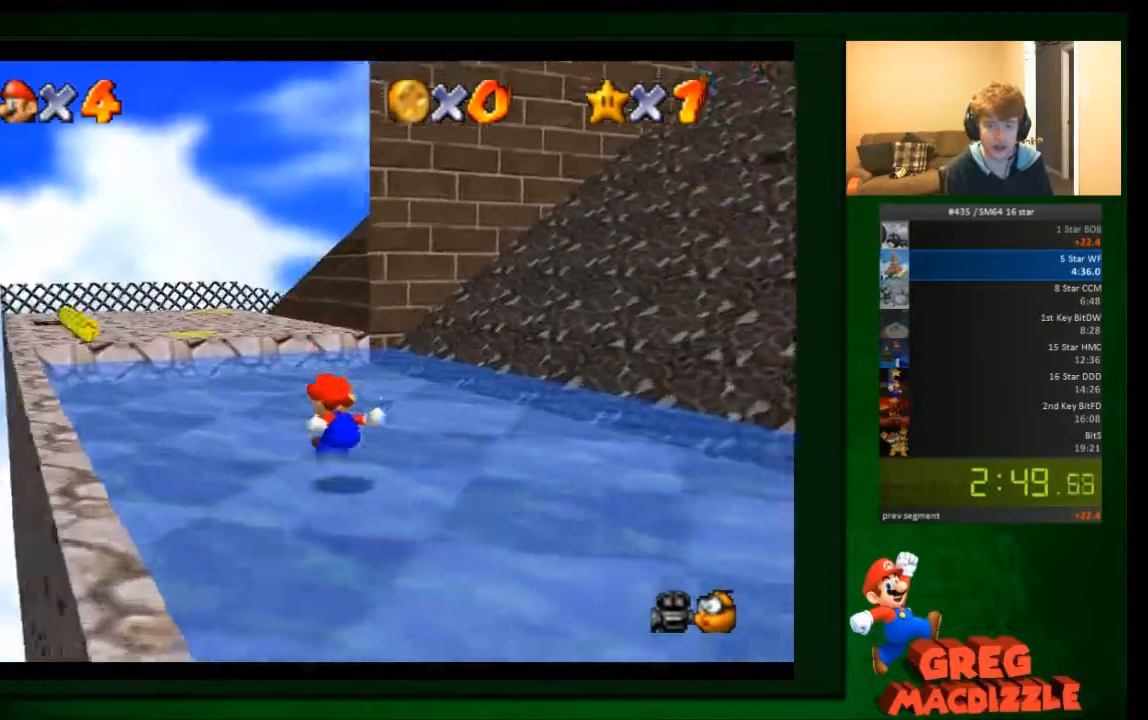
{"buttons": [], "left_stick": "up-left", "events": [[233, "A", "down"], [333, "A", "up"]]}
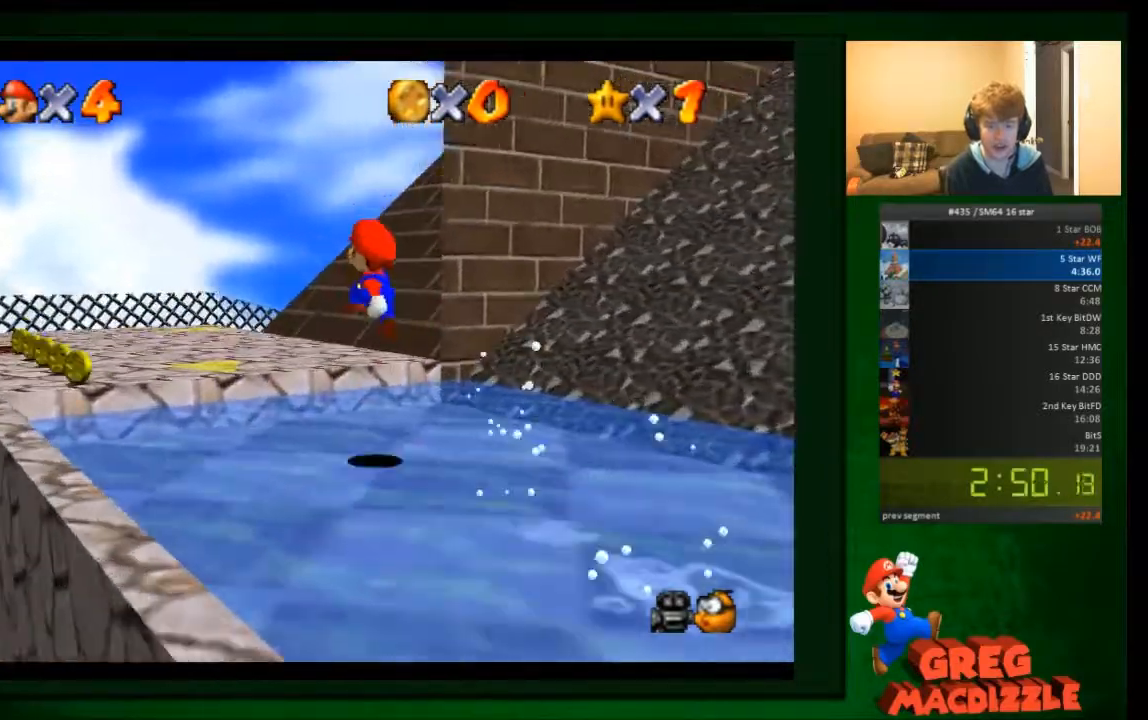
{"buttons": ["A"], "left_stick": "up-left", "events": [[401, "A", "down"]]}
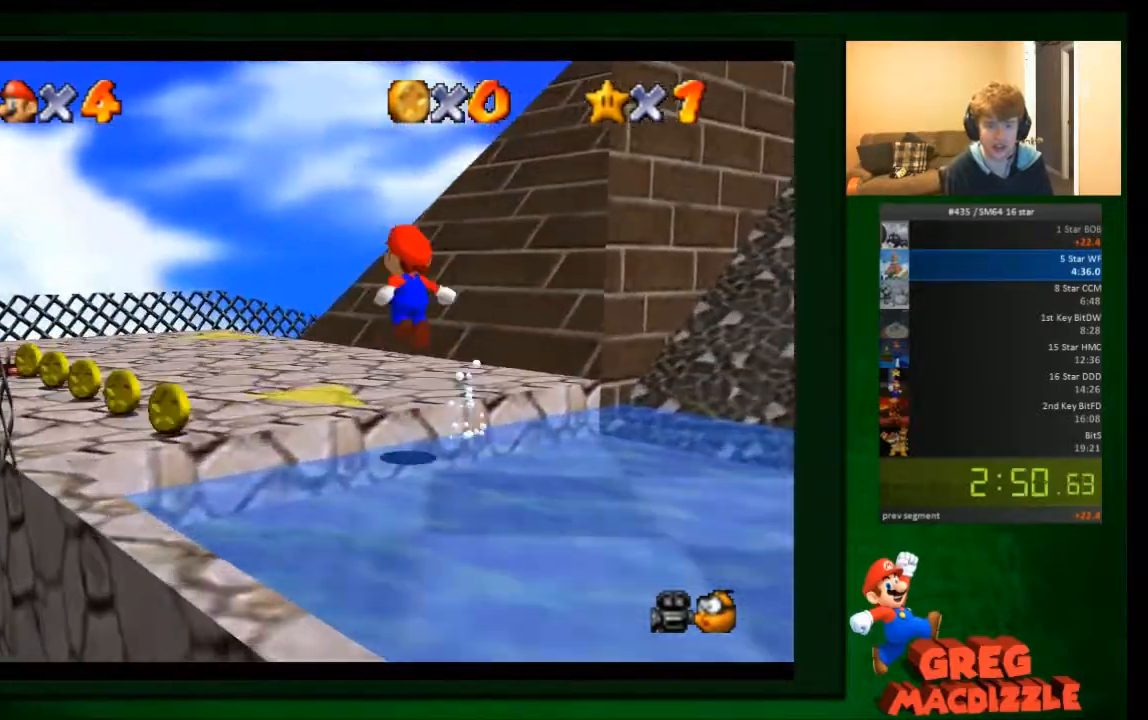
{"buttons": [], "left_stick": "up-right", "events": [[200, "A", "up"], [200, "B", "down"], [333, "B", "up"], [333, "left_stick", "up"], [433, "left_stick", "up-right"]]}